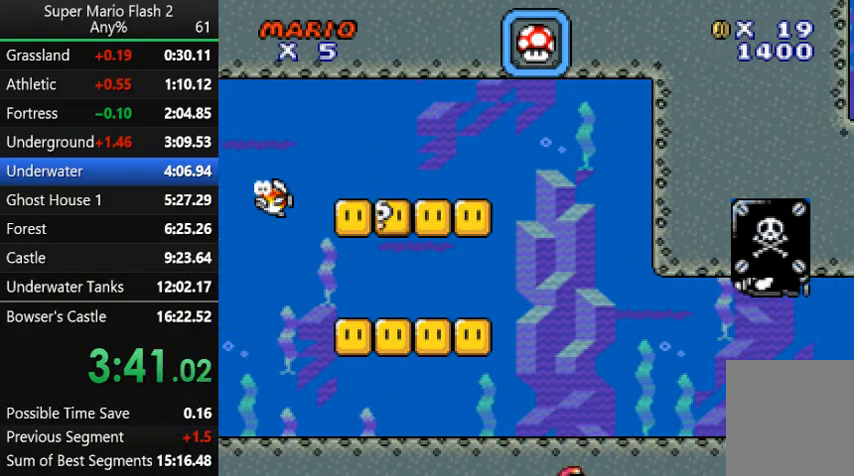
Gameplay with keyboard and mouse; each line is a JSON object with the keys and mouse buttons held at the frame after it. "events" lists presses ("down") and releases ("up") of "action", "down", "left", "right", "up", "x" and "mouse_left" between this image and that frame as [ms after this image, input, new state], when the widget could be followed in between. "mouse_left" = the "left" button of the "mouse" list. No other keys are recorded. Mouse movement is not recorded. Key names are as the overlay labels them; some are game actions (e.g. jump) rather than physical keys.
{"keys": ["right"], "mouse": [], "events": [[100, "up", "down"], [200, "up", "up"]]}
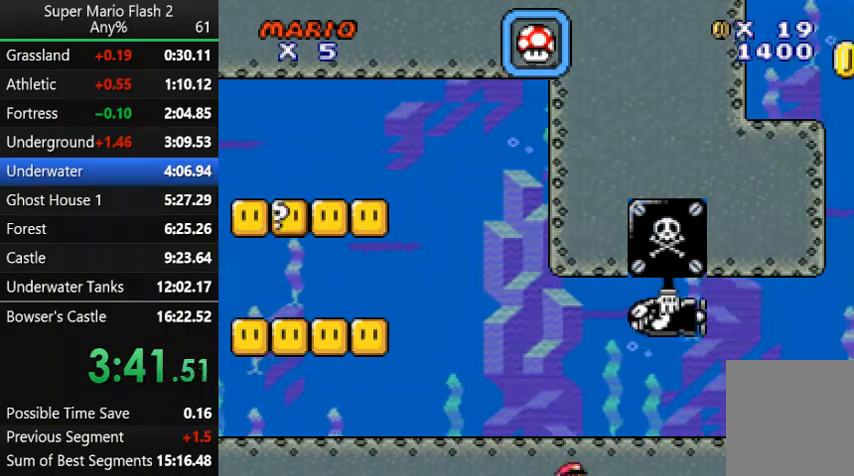
{"keys": ["right"], "mouse": [], "events": [[133, "up", "down"], [200, "up", "up"]]}
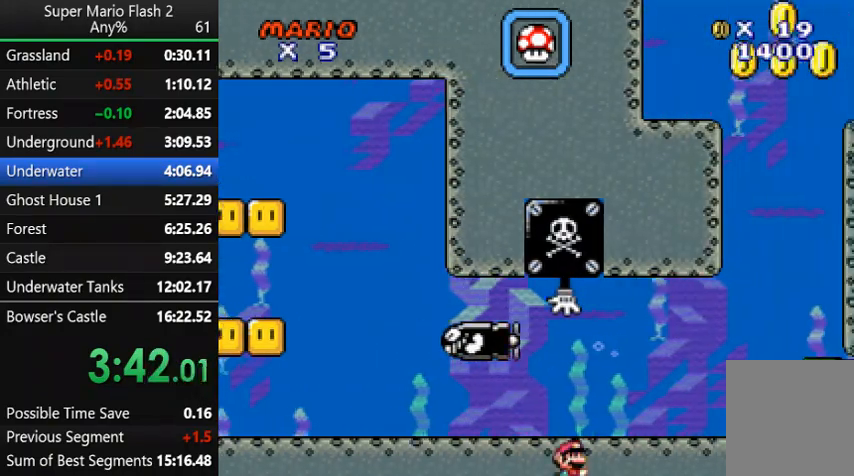
{"keys": ["right"], "mouse": [], "events": [[167, "up", "down"], [267, "up", "up"]]}
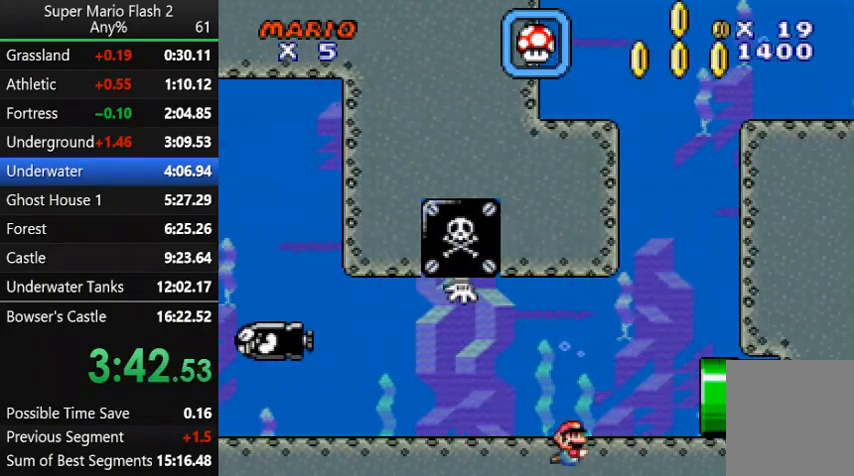
{"keys": ["right"], "mouse": [], "events": [[333, "up", "down"], [367, "up", "up"]]}
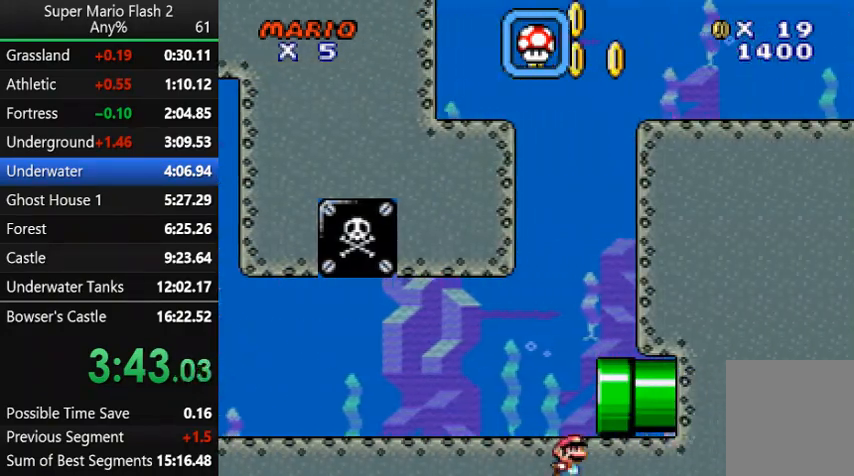
{"keys": ["right"], "mouse": [], "events": [[300, "up", "down"], [400, "up", "up"]]}
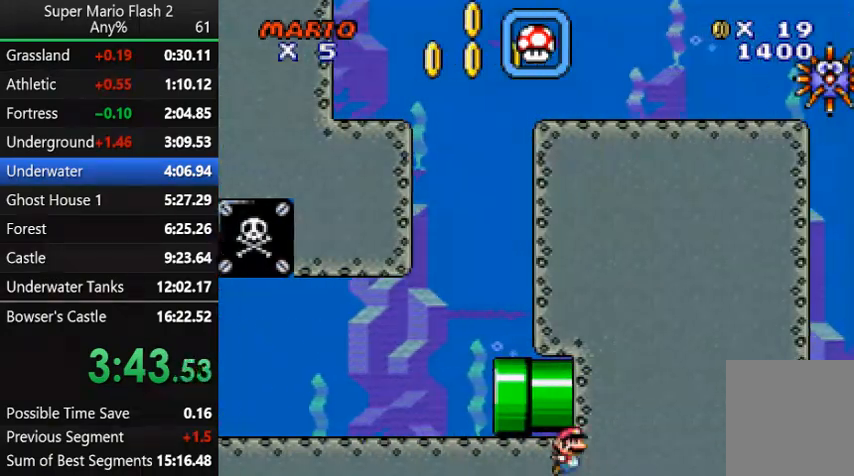
{"keys": ["right"], "mouse": [], "events": [[333, "up", "down"], [433, "up", "up"]]}
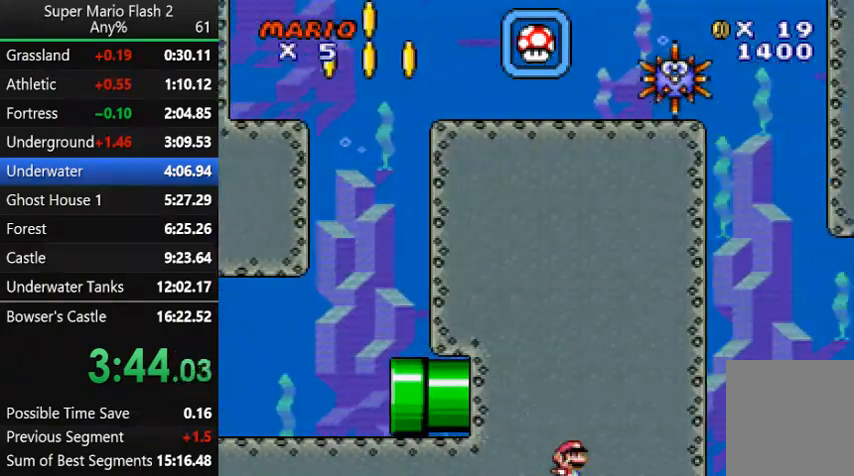
{"keys": ["right"], "mouse": [], "events": [[300, "up", "down"], [400, "up", "up"]]}
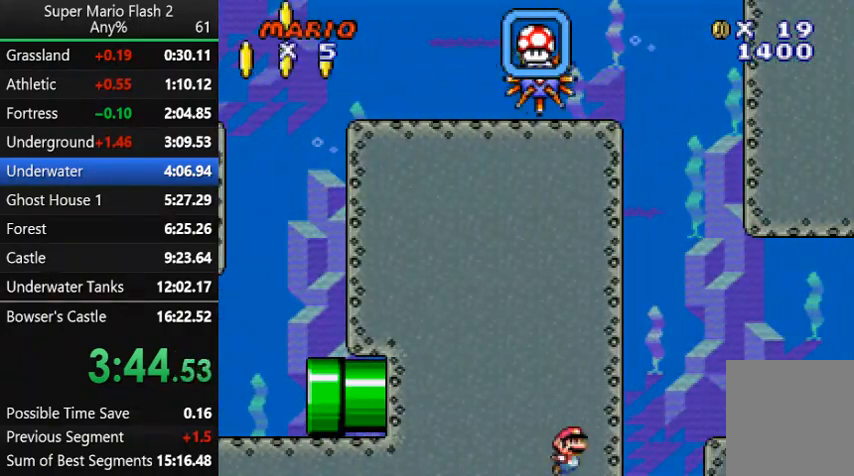
{"keys": ["right", "up"], "mouse": [], "events": [[433, "up", "down"]]}
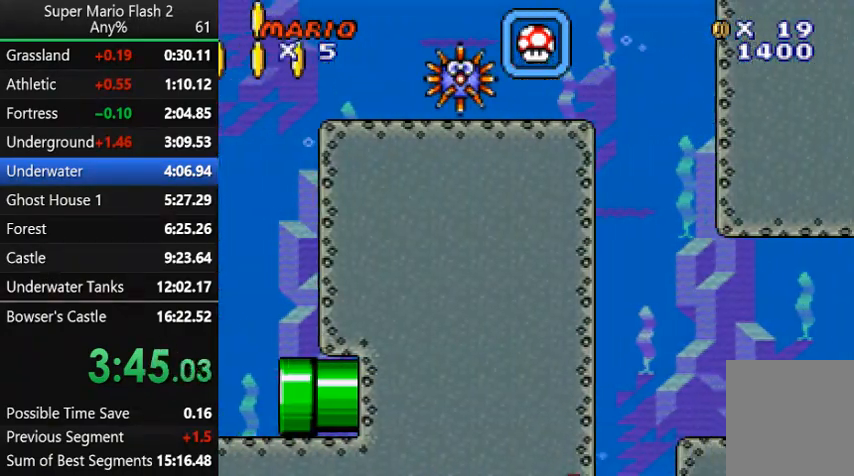
{"keys": ["right", "up"], "mouse": [], "events": []}
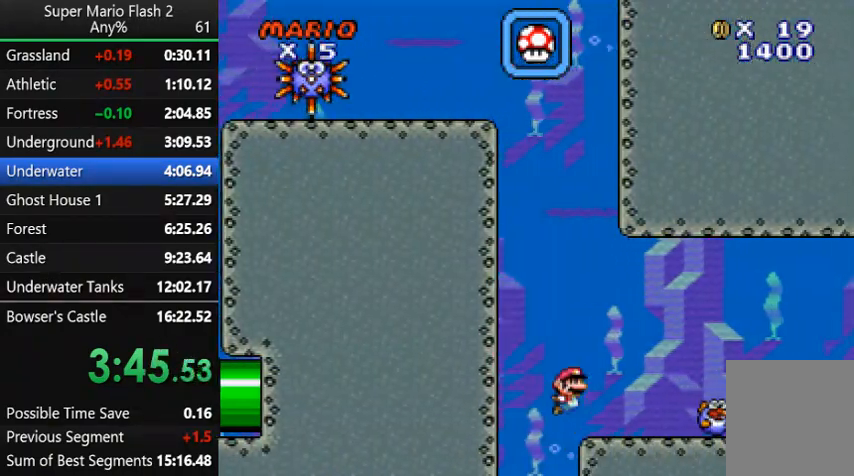
{"keys": ["right", "up"], "mouse": [], "events": []}
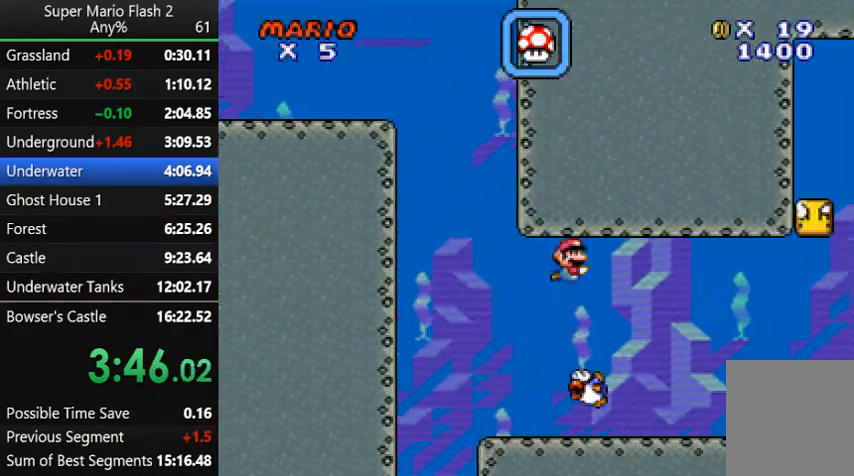
{"keys": ["right", "up"], "mouse": [], "events": []}
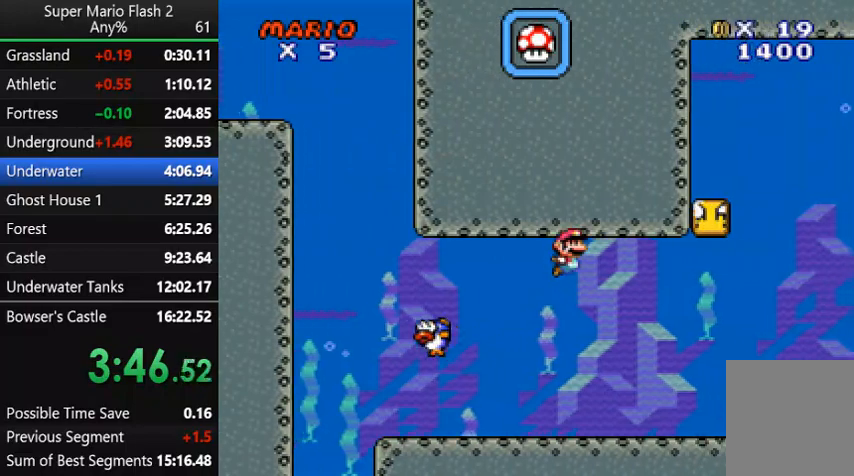
{"keys": ["right", "up"], "mouse": [], "events": []}
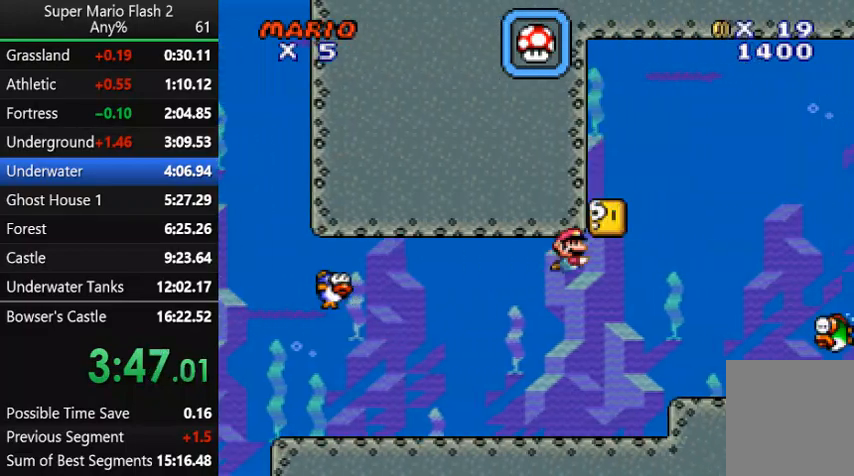
{"keys": ["right", "up"], "mouse": [], "events": []}
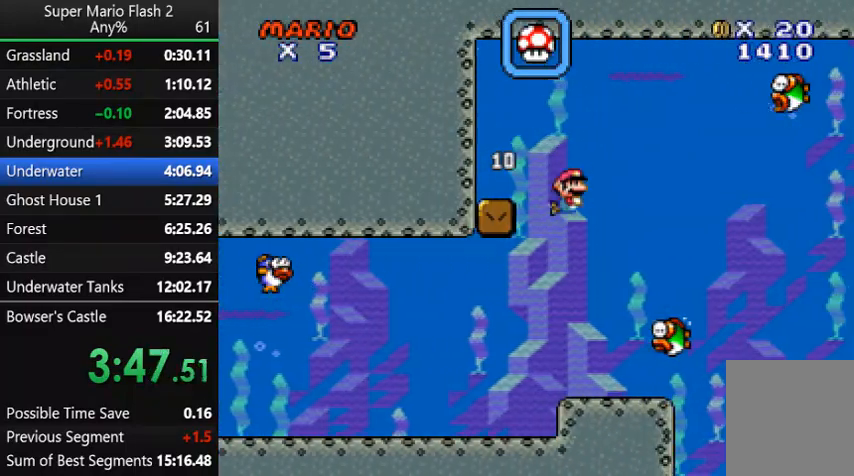
{"keys": ["right"], "mouse": [], "events": [[67, "up", "up"]]}
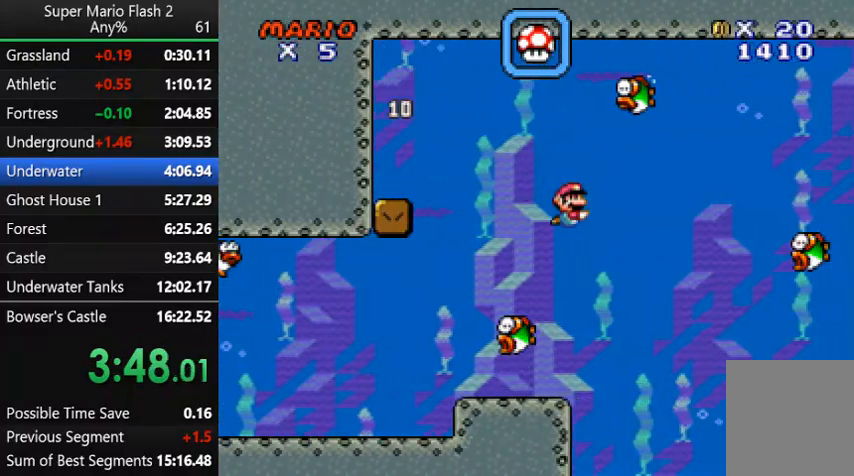
{"keys": ["right"], "mouse": [], "events": [[233, "up", "down"], [500, "up", "up"]]}
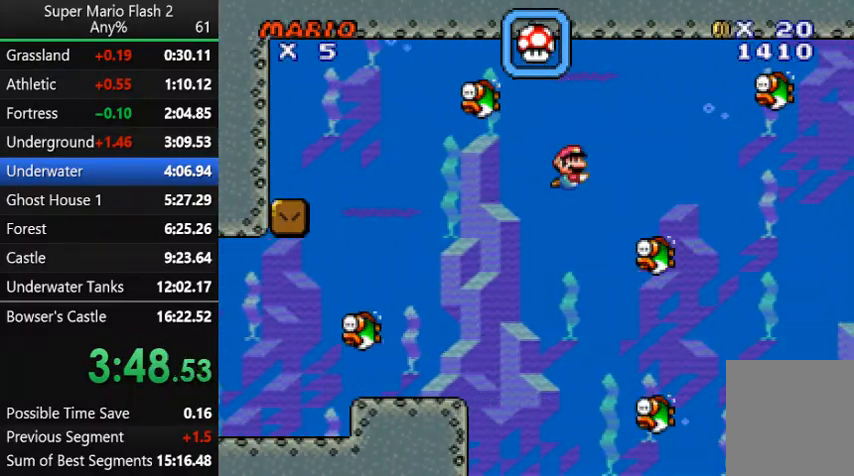
{"keys": ["right"], "mouse": [], "events": []}
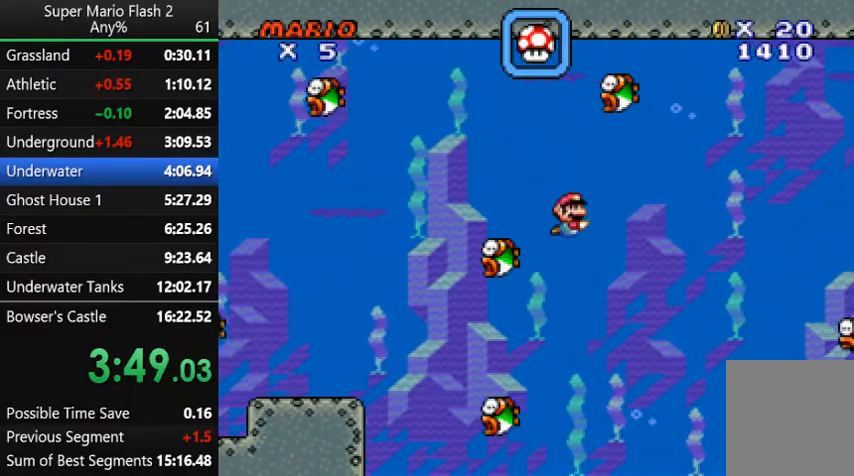
{"keys": ["right"], "mouse": [], "events": [[367, "up", "down"], [433, "up", "up"]]}
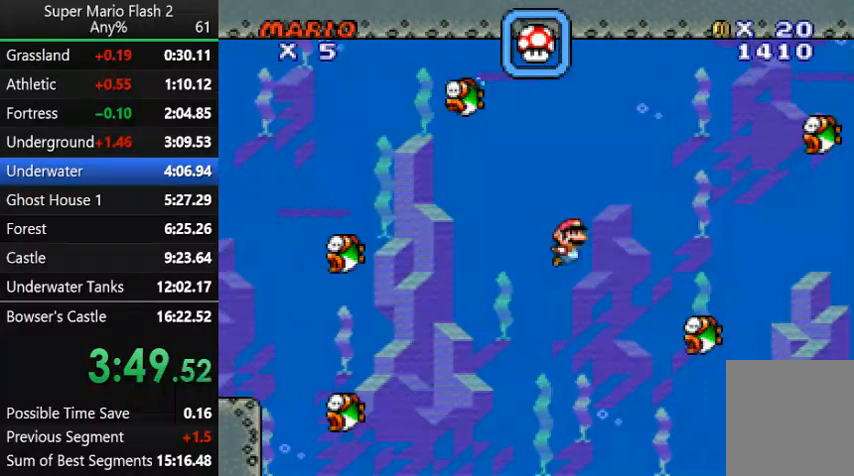
{"keys": ["right"], "mouse": [], "events": [[100, "up", "down"], [133, "up", "up"]]}
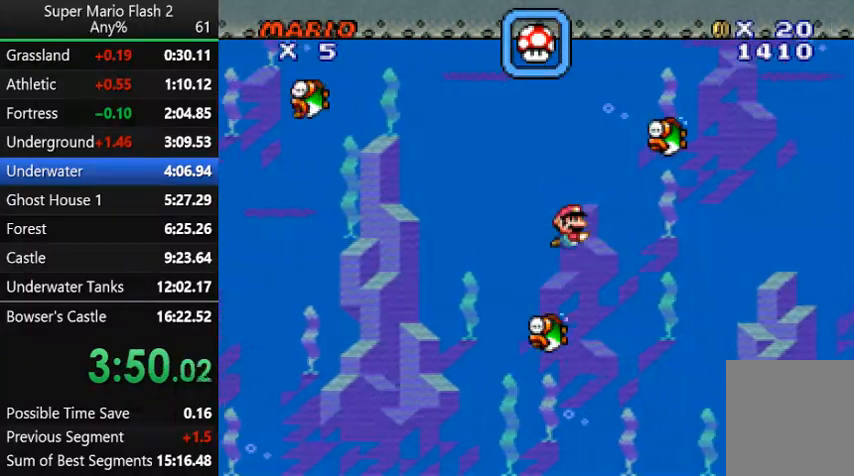
{"keys": ["right"], "mouse": [], "events": [[300, "up", "down"], [367, "up", "up"]]}
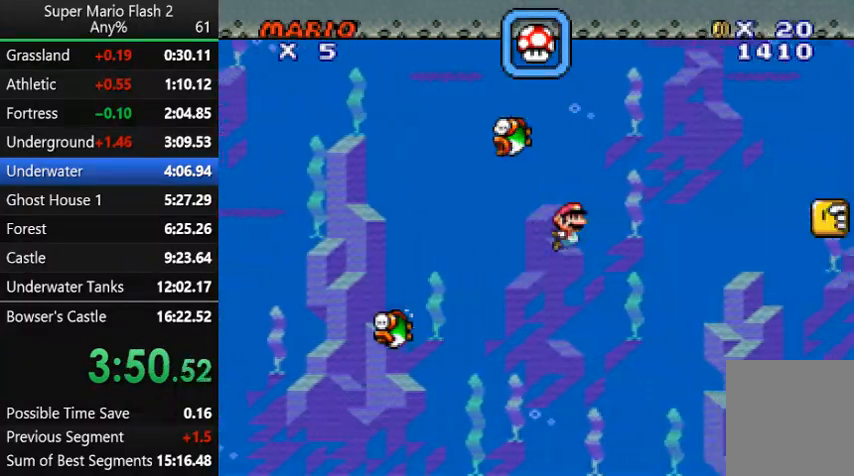
{"keys": ["right"], "mouse": [], "events": [[267, "up", "down"], [300, "up", "up"]]}
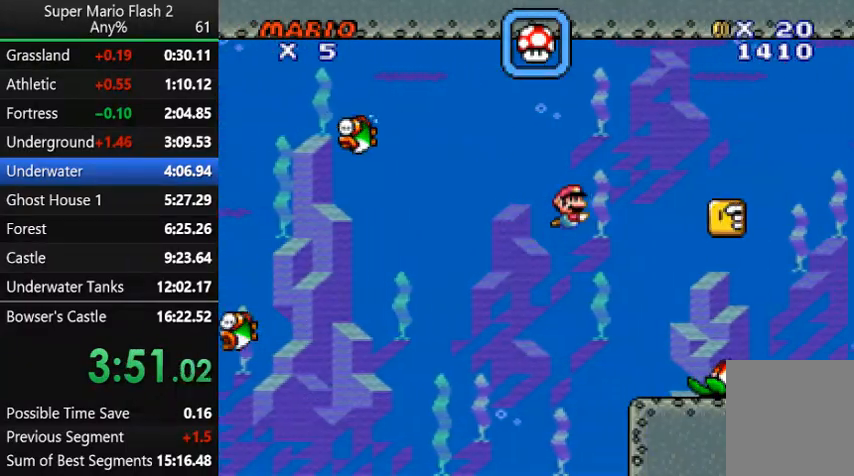
{"keys": ["right"], "mouse": [], "events": []}
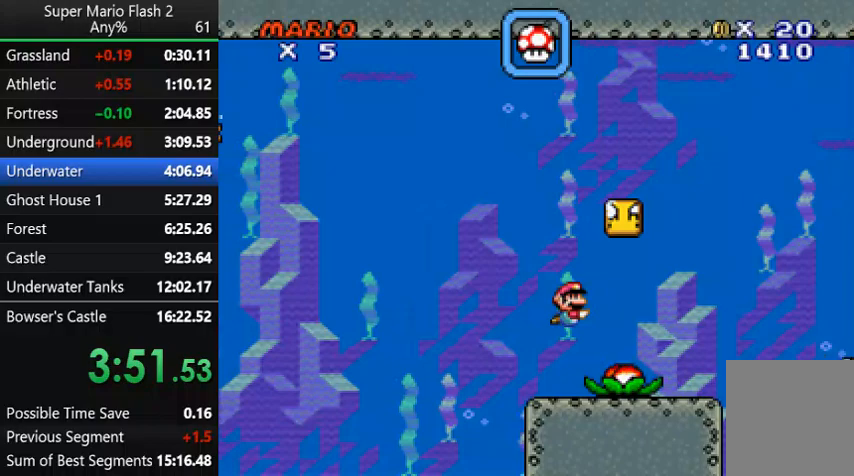
{"keys": ["right", "up"], "mouse": [], "events": [[100, "up", "down"]]}
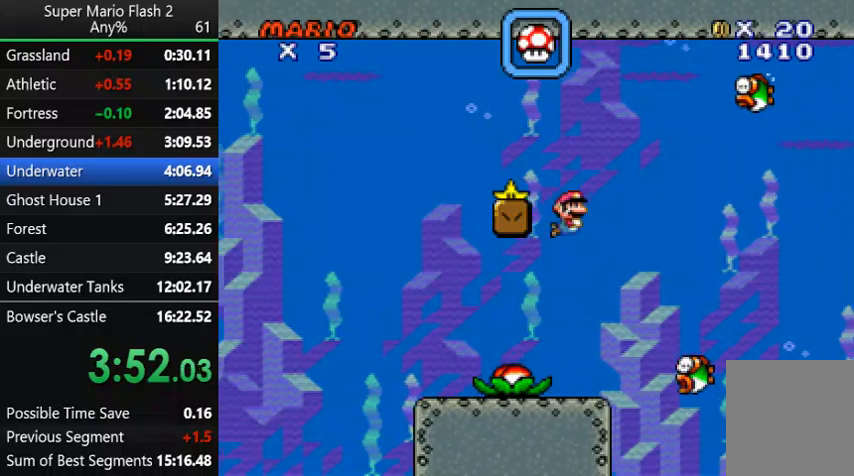
{"keys": ["right", "up"], "mouse": [], "events": [[33, "up", "up"], [500, "up", "down"]]}
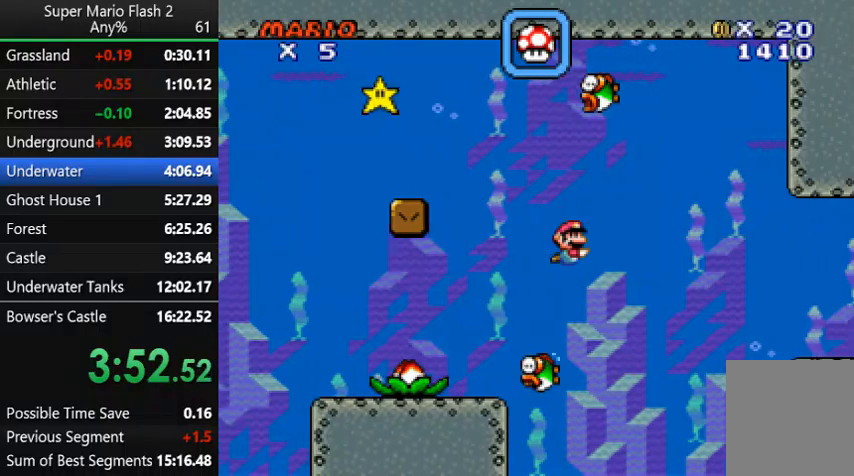
{"keys": ["right"], "mouse": [], "events": [[133, "up", "up"]]}
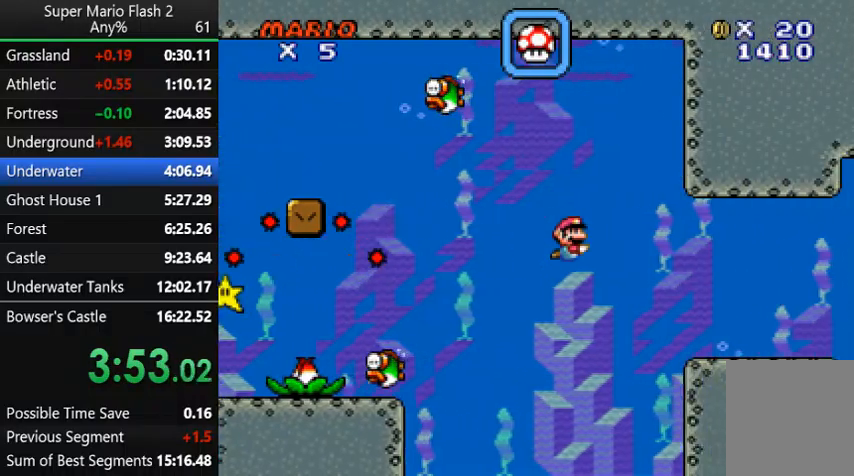
{"keys": ["right"], "mouse": [], "events": [[333, "up", "down"], [433, "up", "up"]]}
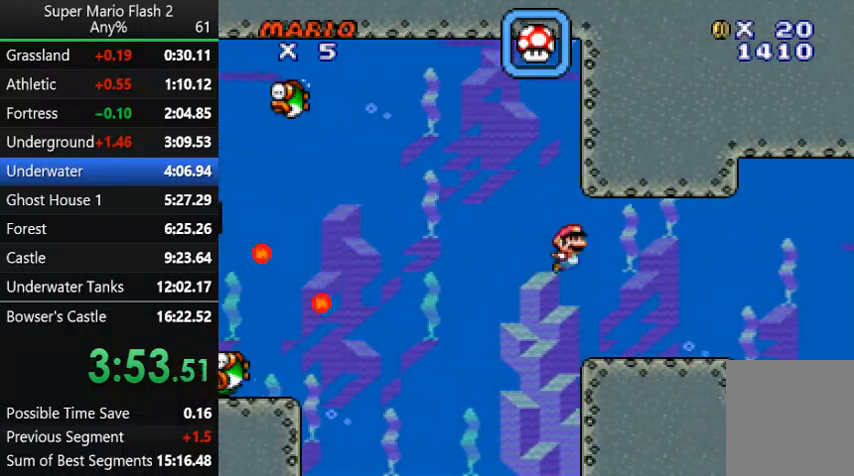
{"keys": ["right", "up"], "mouse": [], "events": [[167, "up", "down"]]}
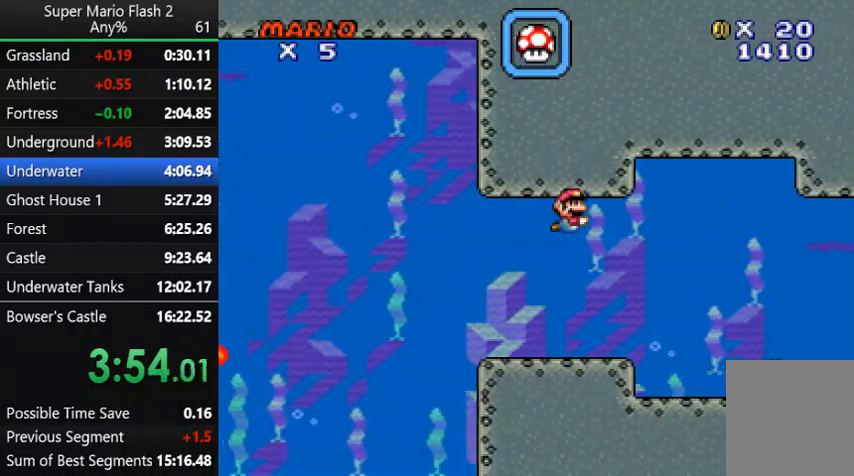
{"keys": ["right"], "mouse": [], "events": [[500, "up", "up"]]}
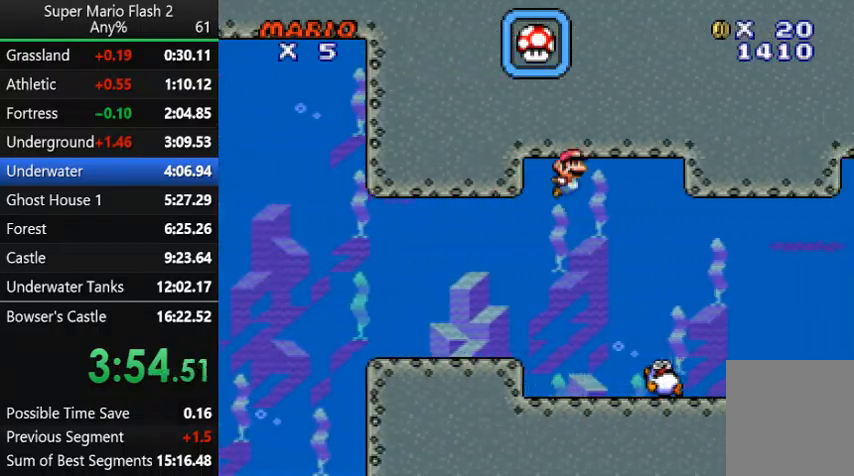
{"keys": ["right"], "mouse": [], "events": []}